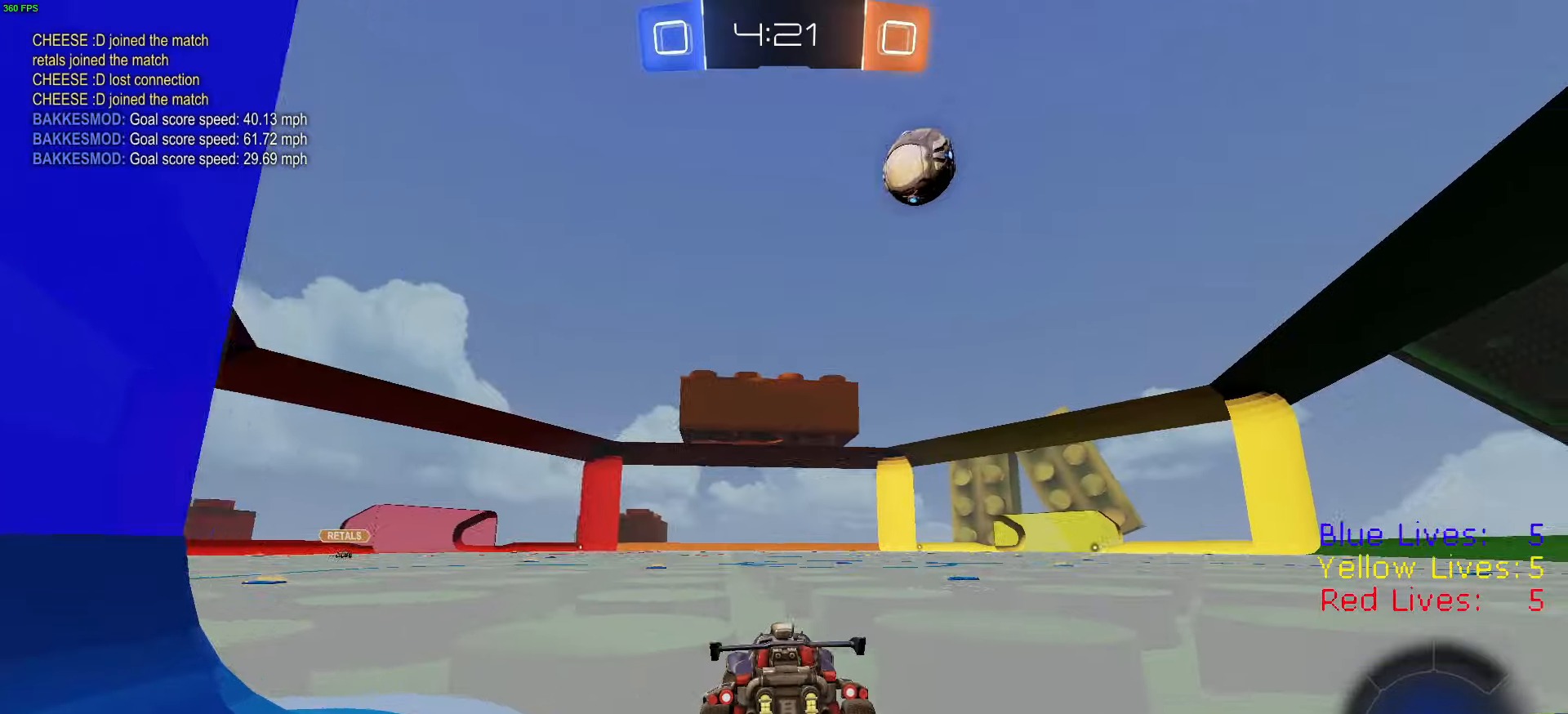
Gameplay with a controller (PlayStation layout); each line is a JSON object with the inputs held at the frame after it. "button_events" lists button changes between this image and that frame as [ms after this image, input, new state], when the widget could be followed in between (sticks are given only as held states).
{"buttons": [], "left_stick": "center", "right_stick": "center", "button_events": [[501, "R2", "up"]]}
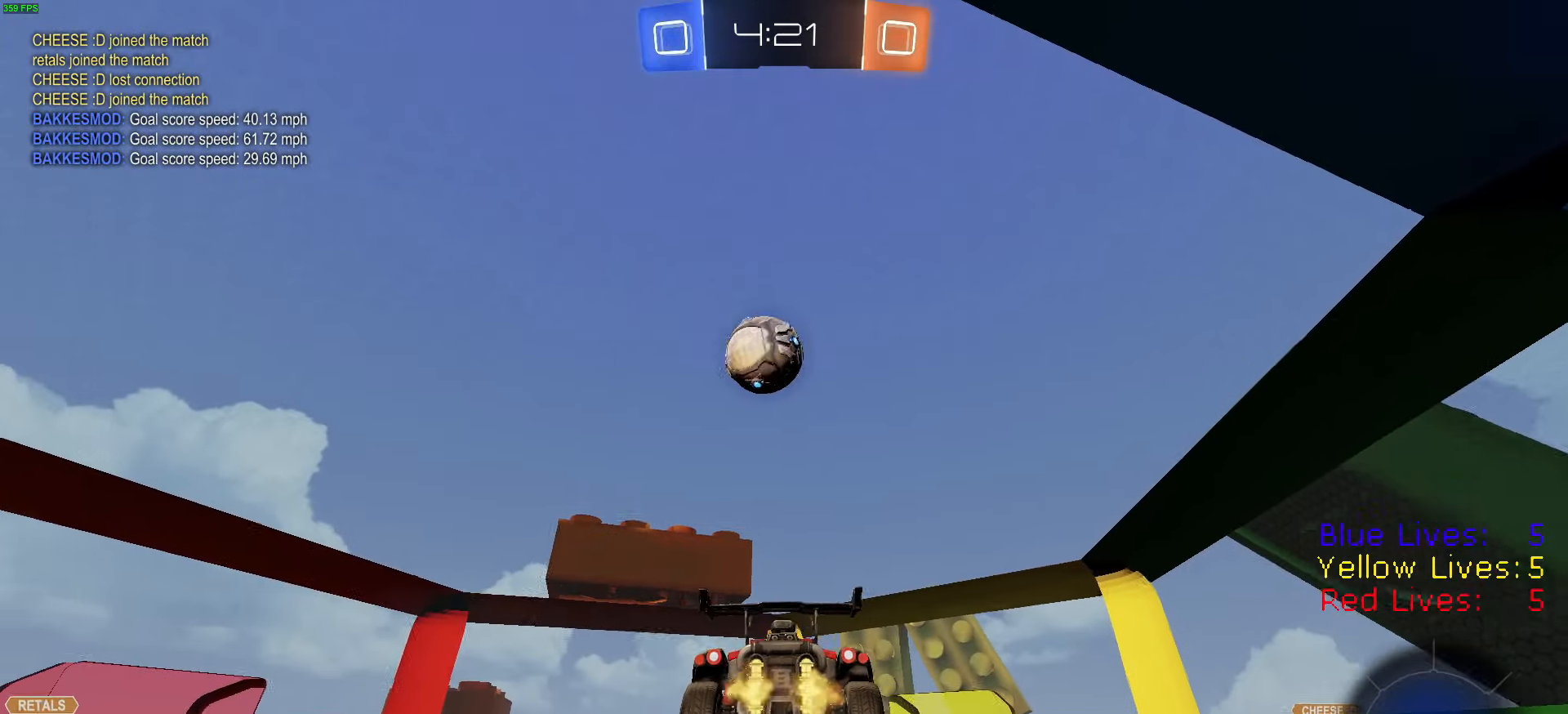
{"buttons": ["R1", "R2"], "left_stick": "left", "right_stick": "center", "button_events": [[100, "R2", "down"], [300, "TRIANGLE", "down"], [350, "R1", "down"], [417, "TRIANGLE", "up"]]}
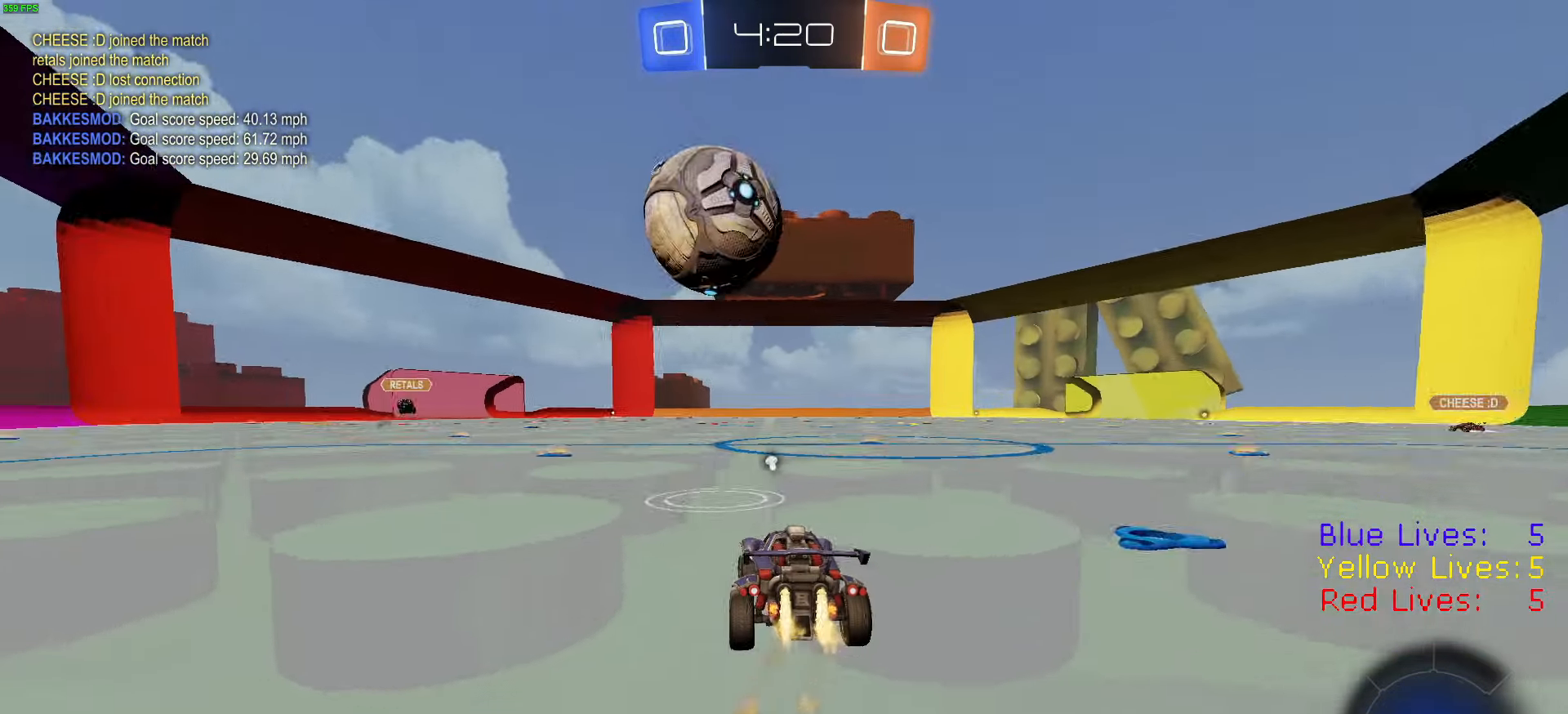
{"buttons": ["CIRCLE", "R2"], "left_stick": "down", "right_stick": "center", "button_events": [[134, "CROSS", "down"], [184, "L1", "down"], [200, "CROSS", "up"], [217, "L3", "down"], [251, "CROSS", "down"], [284, "CIRCLE", "down"], [301, "CROSS", "up"], [317, "CROSS", "down"], [317, "TRIANGLE", "down"], [367, "CROSS", "up"], [401, "L1", "up"], [401, "L3", "up"], [401, "TRIANGLE", "up"], [484, "R1", "up"]]}
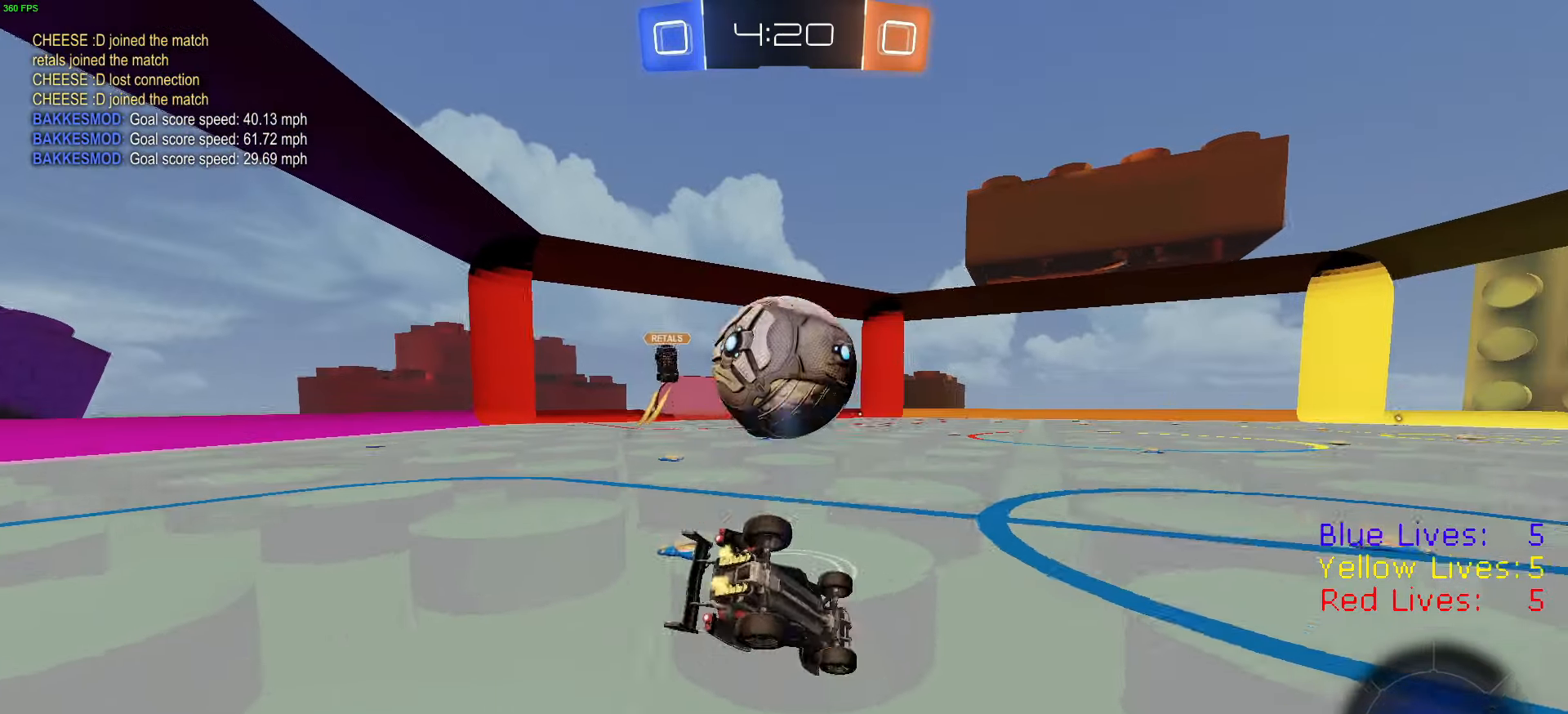
{"buttons": ["CIRCLE", "R2"], "left_stick": "down-left", "right_stick": "center", "button_events": []}
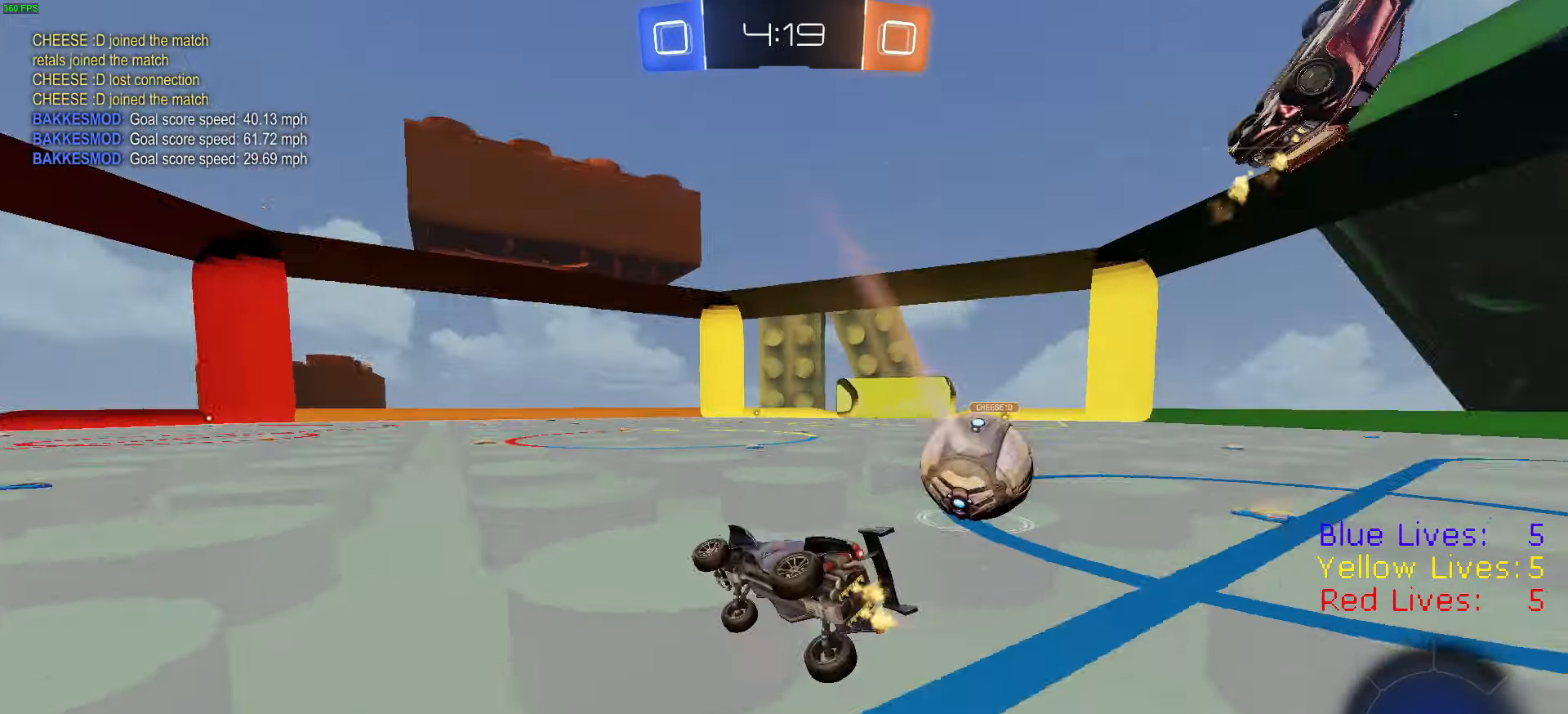
{"buttons": ["R2"], "left_stick": "left", "right_stick": "center", "button_events": [[100, "CIRCLE", "up"], [301, "TRIANGLE", "down"], [434, "TRIANGLE", "up"]]}
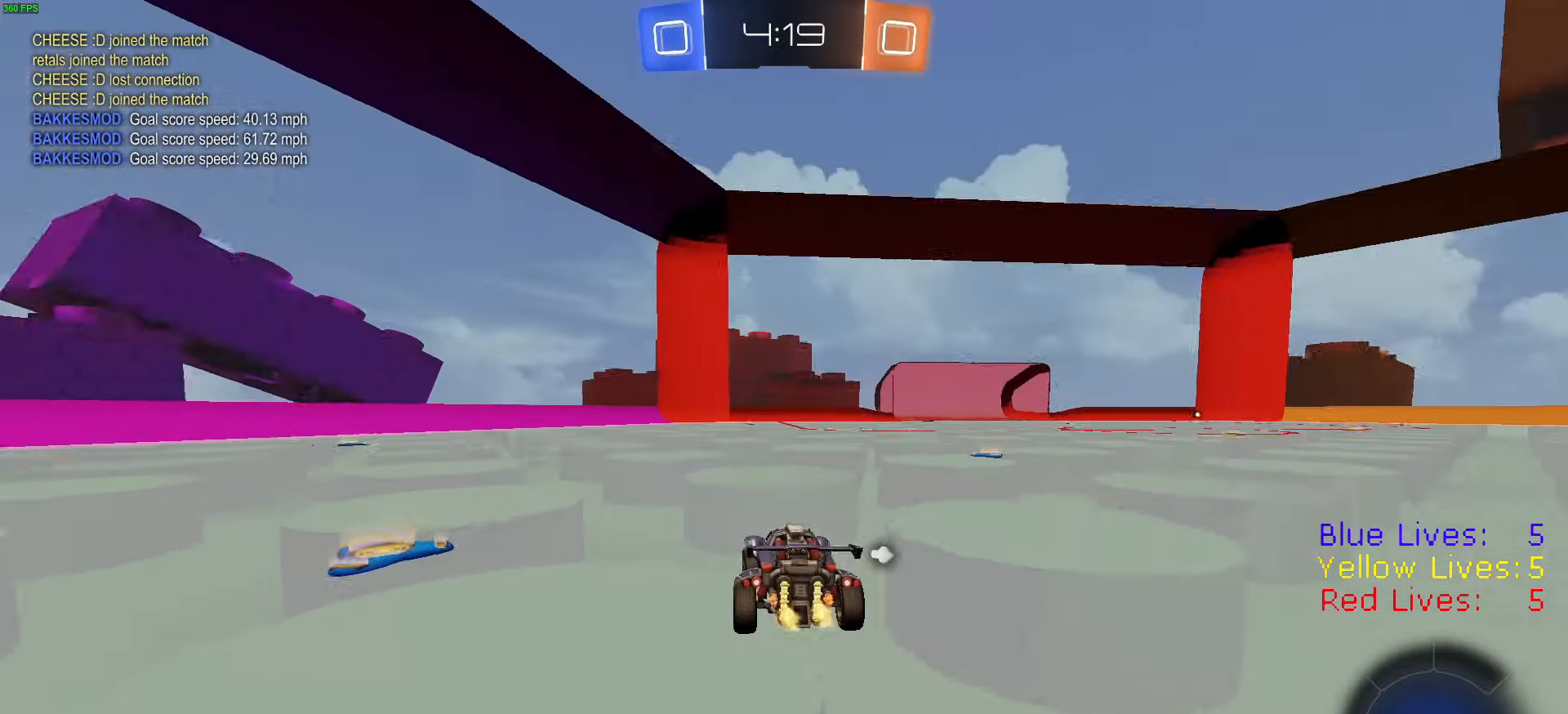
{"buttons": ["R1", "R2"], "left_stick": "left", "right_stick": "center", "button_events": [[66, "R1", "down"]]}
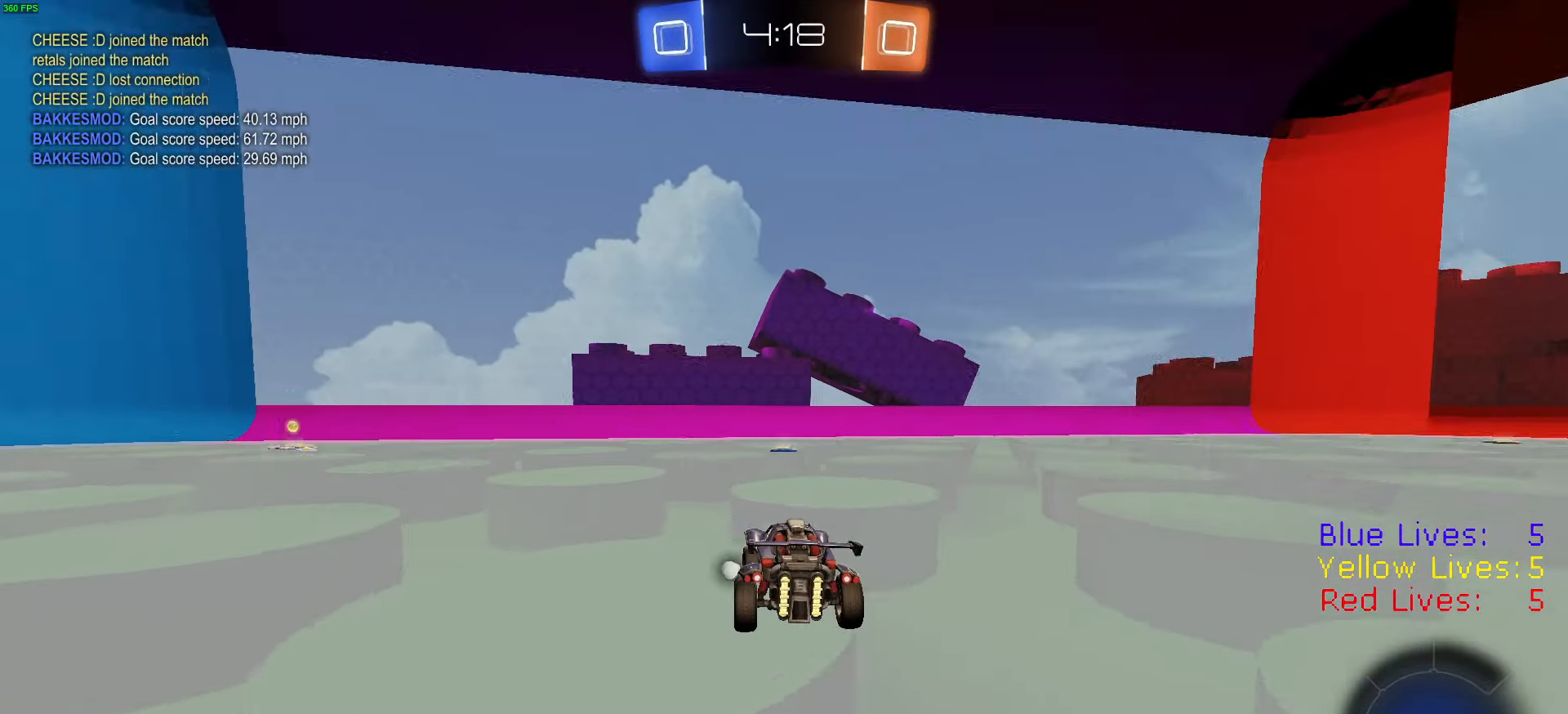
{"buttons": ["R2"], "left_stick": "center", "right_stick": "center", "button_events": [[150, "R1", "up"], [234, "R1", "down"], [234, "TRIANGLE", "down"], [334, "R1", "up"], [367, "TRIANGLE", "up"]]}
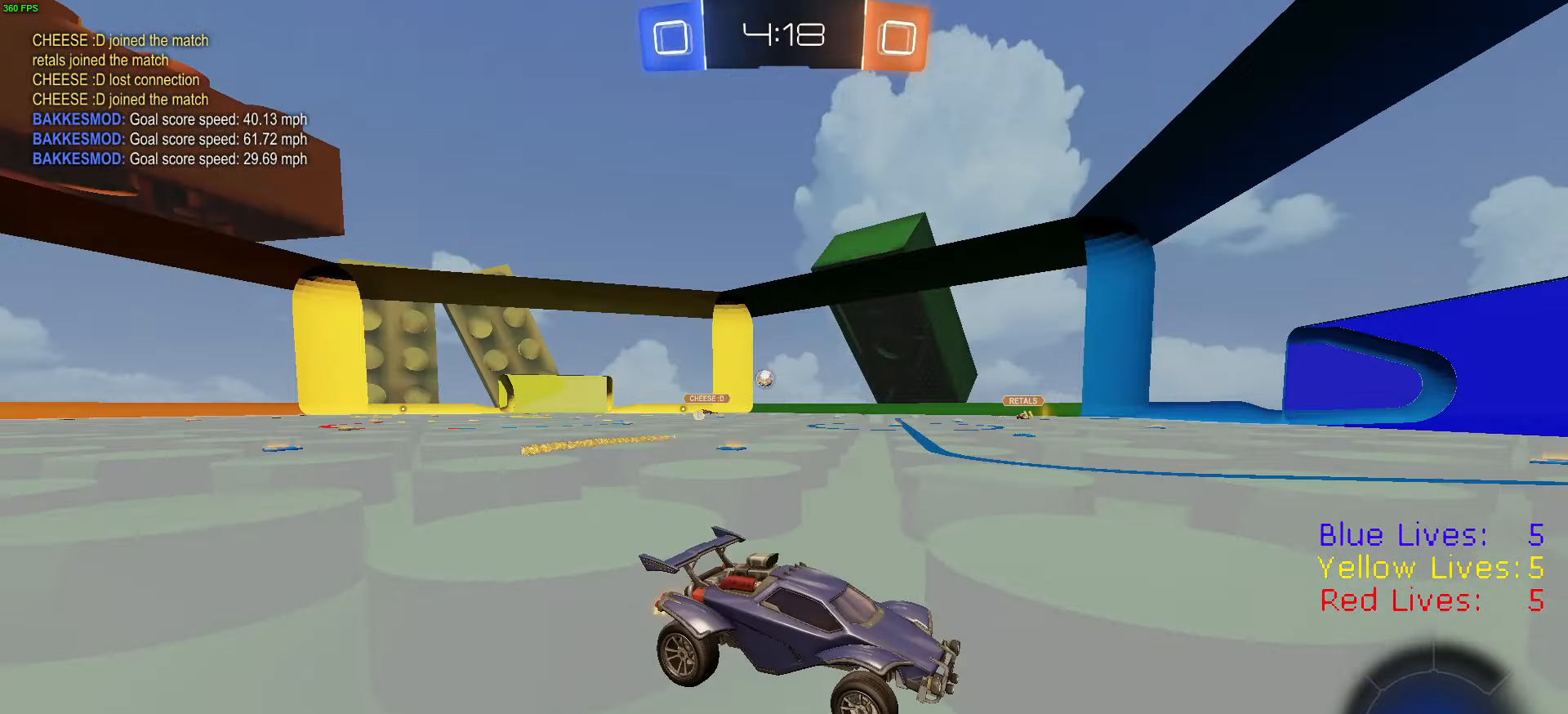
{"buttons": ["R1", "R2"], "left_stick": "left", "right_stick": "center", "button_events": [[300, "R1", "down"], [367, "R1", "up"], [417, "R1", "down"]]}
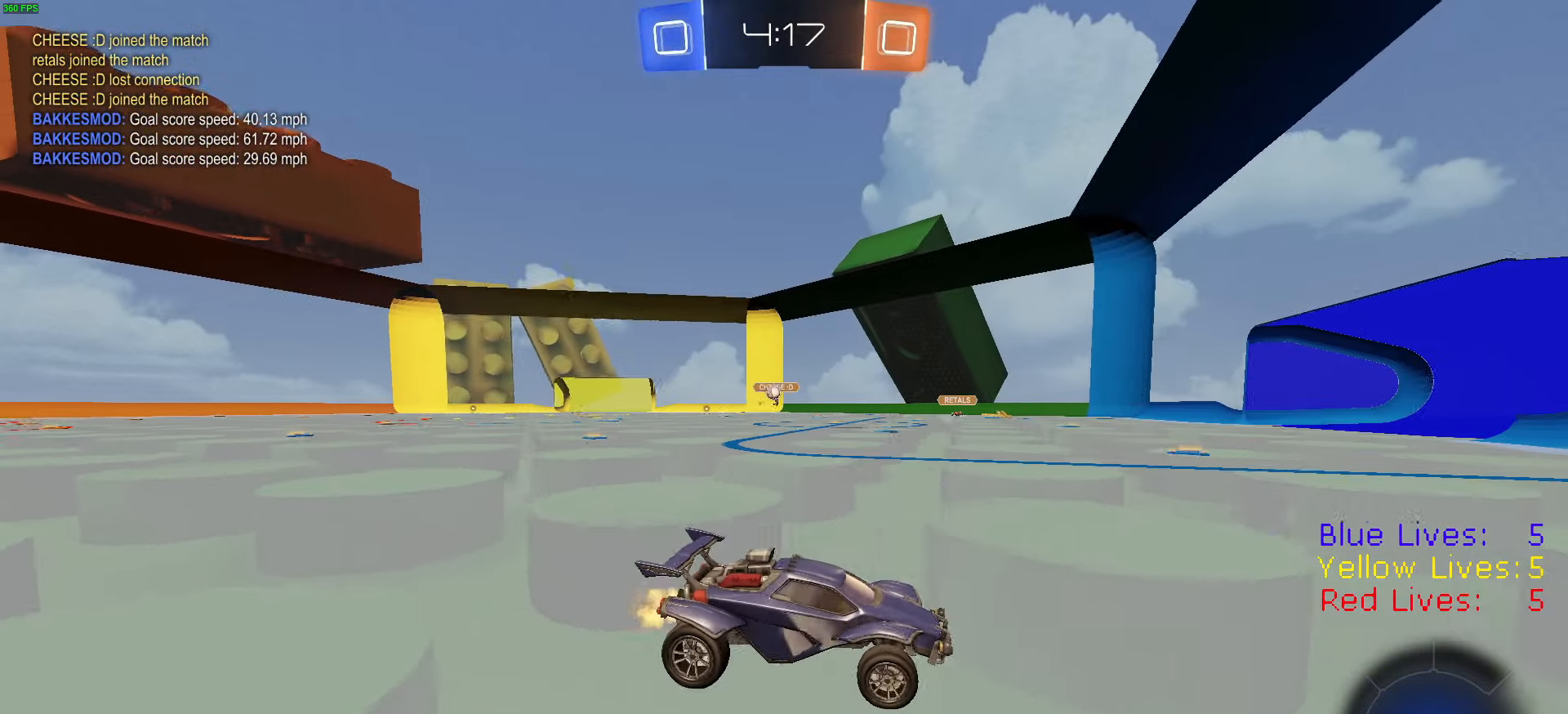
{"buttons": ["R1", "R2"], "left_stick": "left", "right_stick": "center", "button_events": []}
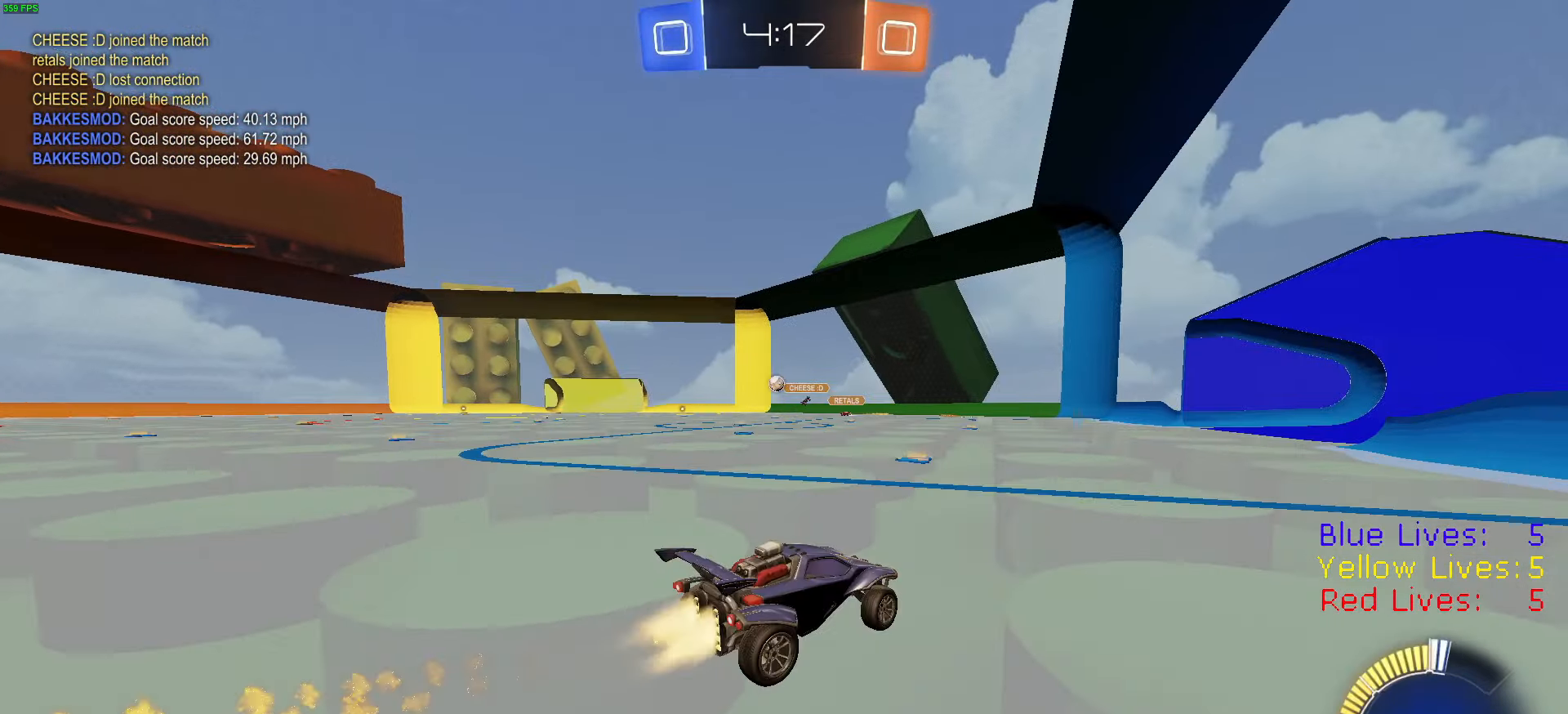
{"buttons": ["R1", "R2"], "left_stick": "center", "right_stick": "center", "button_events": []}
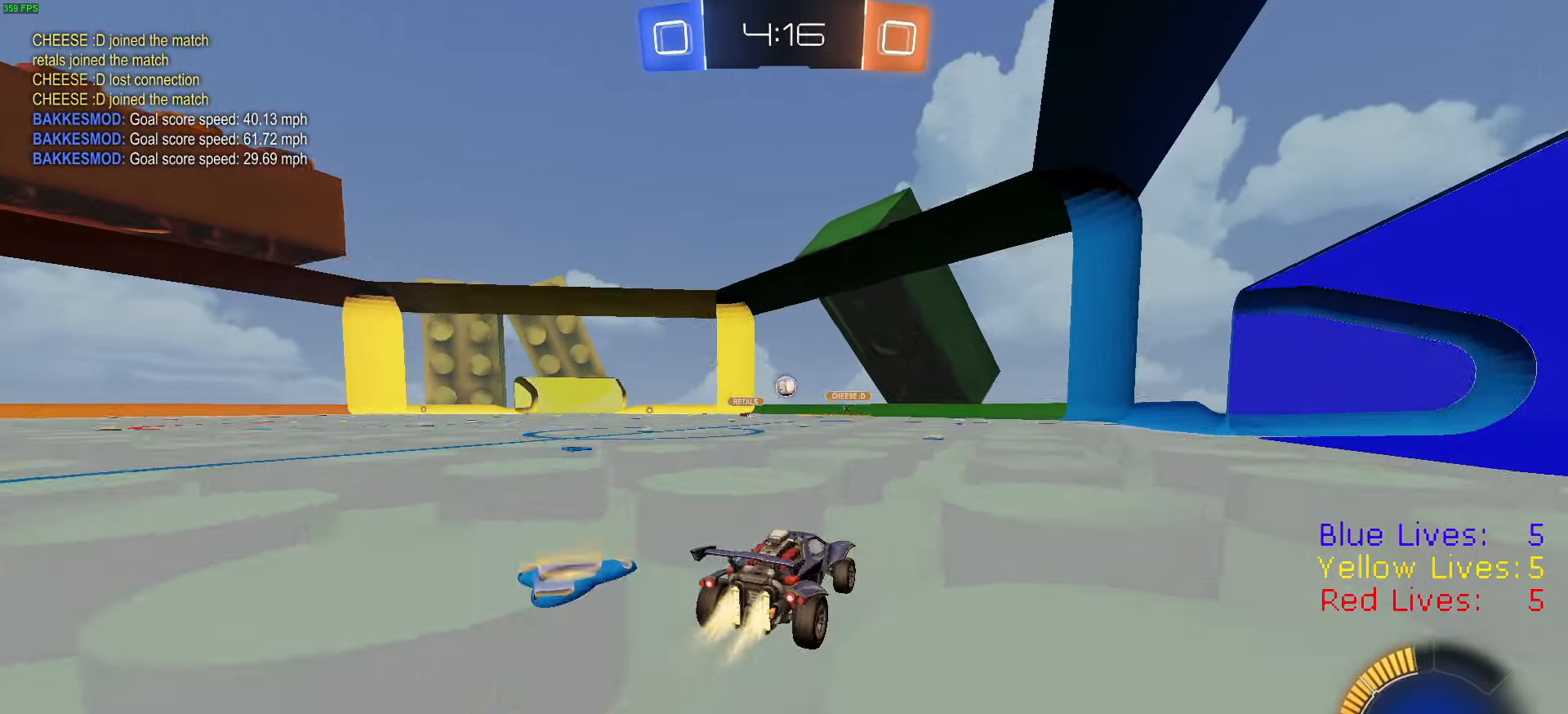
{"buttons": ["R2"], "left_stick": "center", "right_stick": "center", "button_events": [[216, "R1", "up"]]}
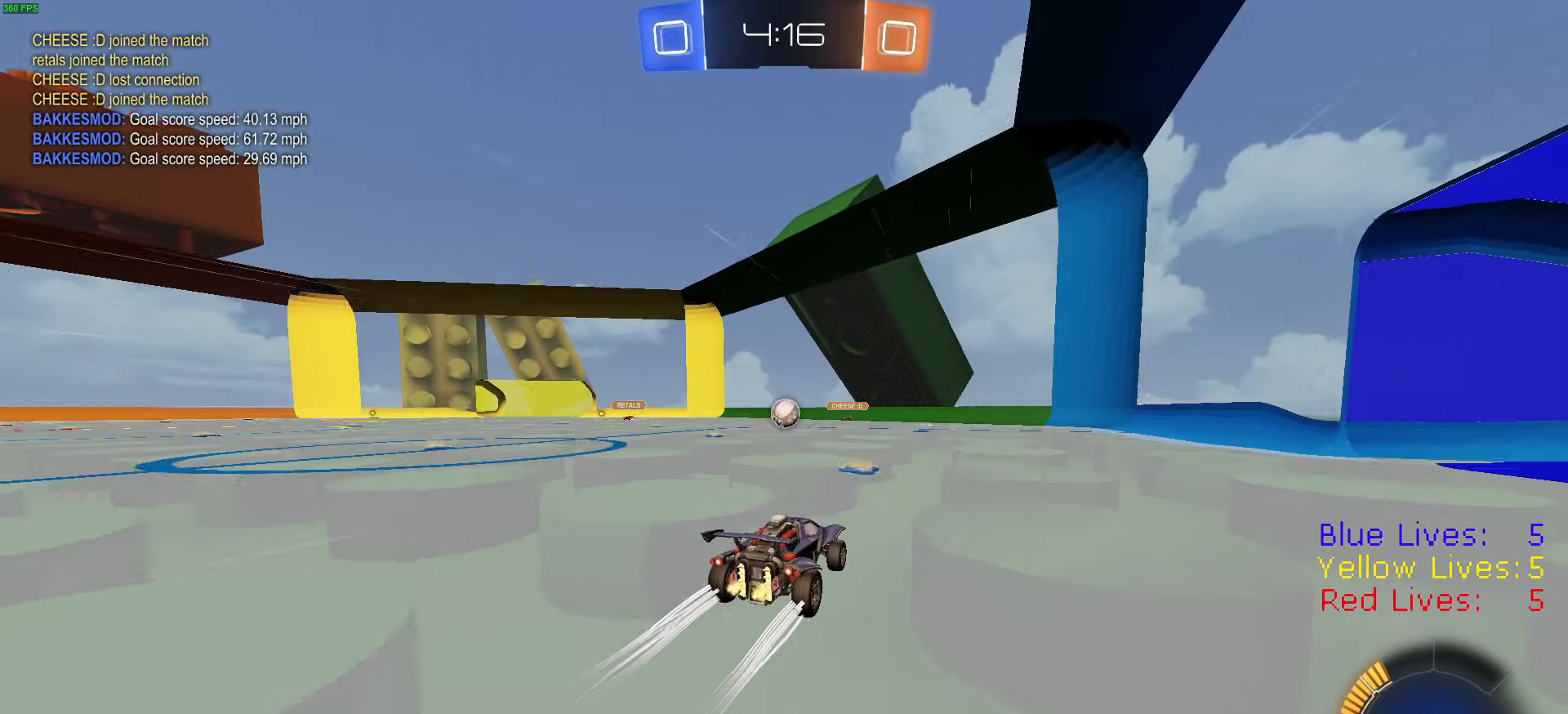
{"buttons": ["R2"], "left_stick": "left", "right_stick": "center", "button_events": []}
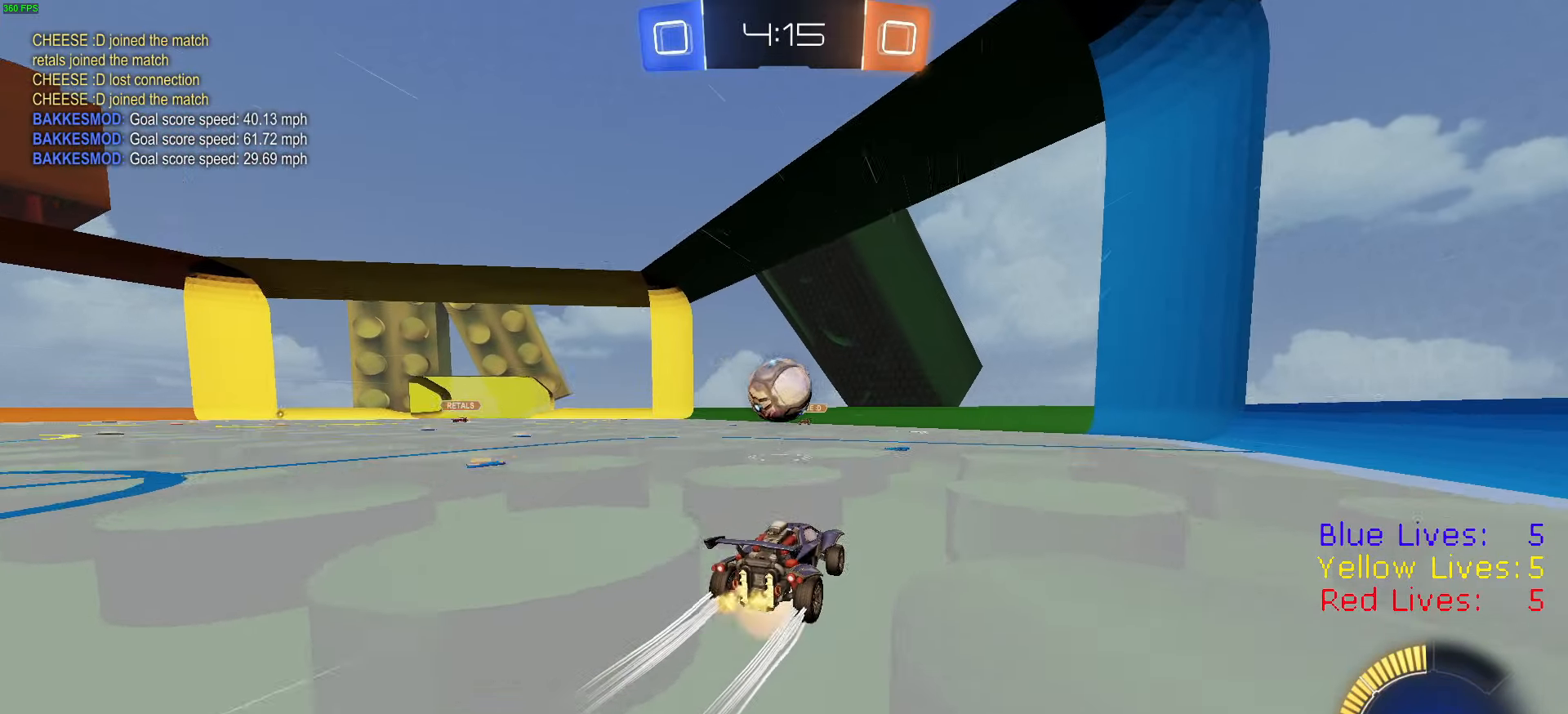
{"buttons": ["R2"], "left_stick": "down-right", "right_stick": "center", "button_events": [[17, "CROSS", "down"], [84, "CROSS", "up"], [134, "CIRCLE", "down"], [184, "CIRCLE", "up"]]}
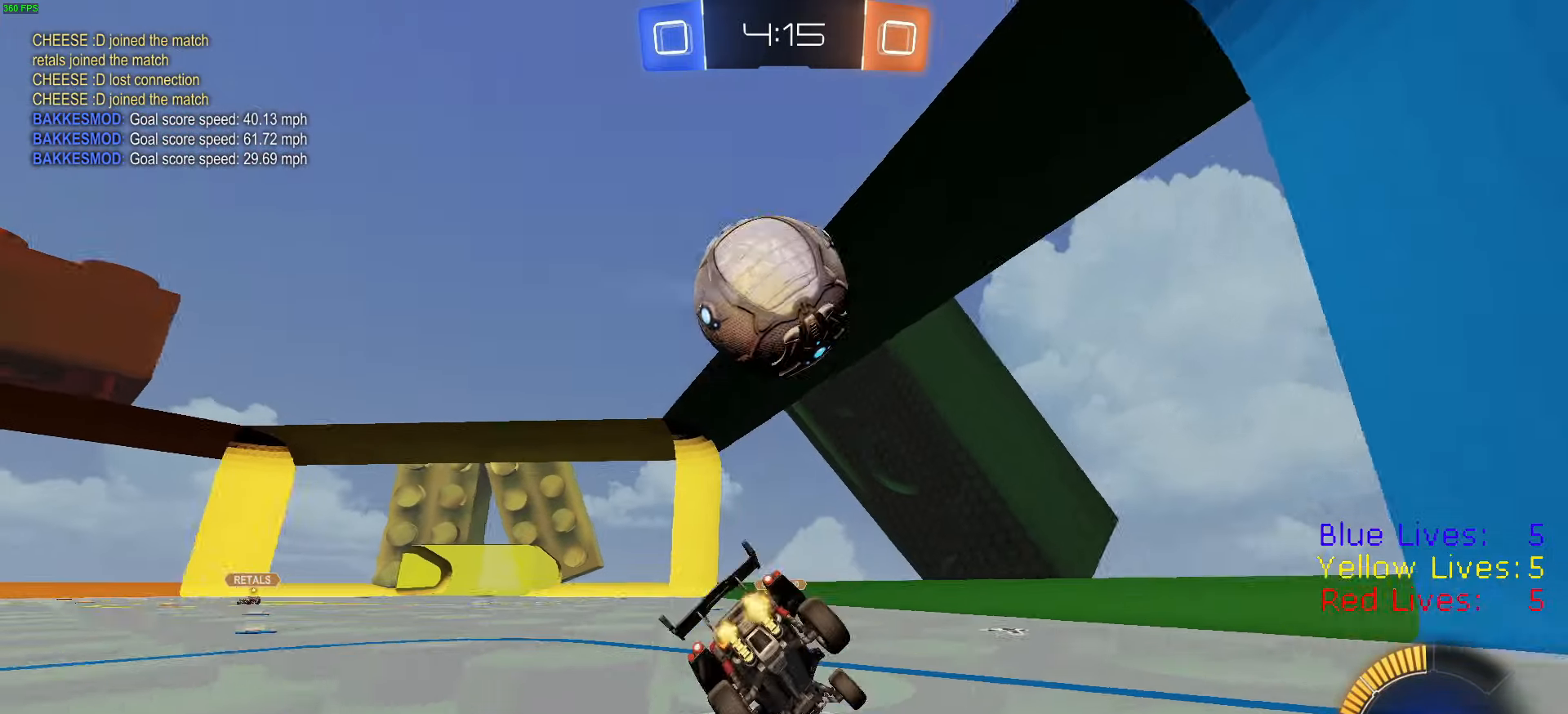
{"buttons": ["L2"], "left_stick": "left", "right_stick": "center", "button_events": [[100, "L1", "down"], [267, "L1", "up"], [384, "L2", "down"], [400, "R2", "up"]]}
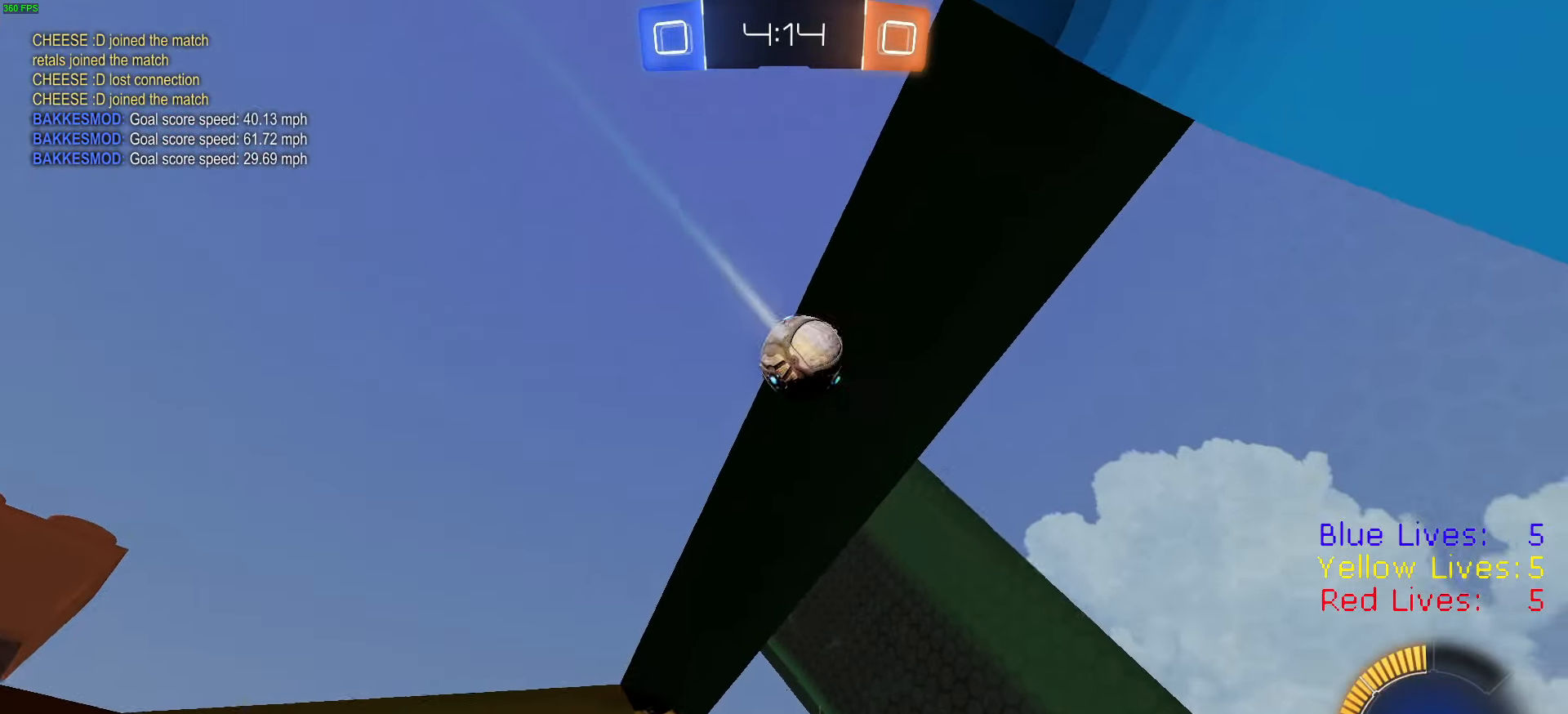
{"buttons": ["CROSS", "R1", "R2"], "left_stick": "down-right", "right_stick": "center", "button_events": [[67, "R2", "down"], [84, "L2", "up"], [201, "L2", "down"], [217, "CROSS", "down"], [217, "R2", "up"], [267, "R2", "down"], [367, "L2", "up"], [401, "CROSS", "up"], [417, "R1", "down"], [434, "CROSS", "down"]]}
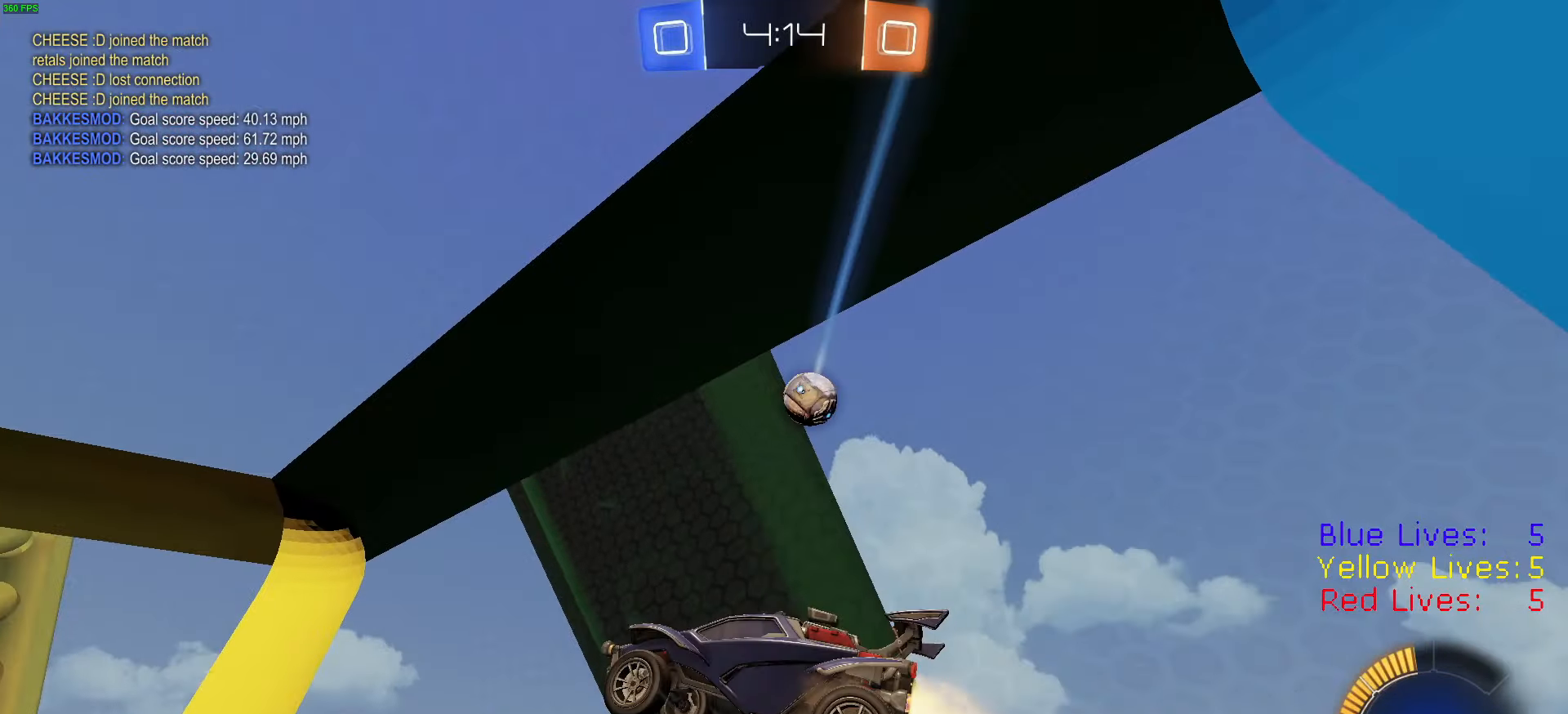
{"buttons": ["R1", "R2"], "left_stick": "up-right", "right_stick": "center", "button_events": [[133, "CIRCLE", "down"], [133, "CROSS", "up"], [434, "CIRCLE", "up"]]}